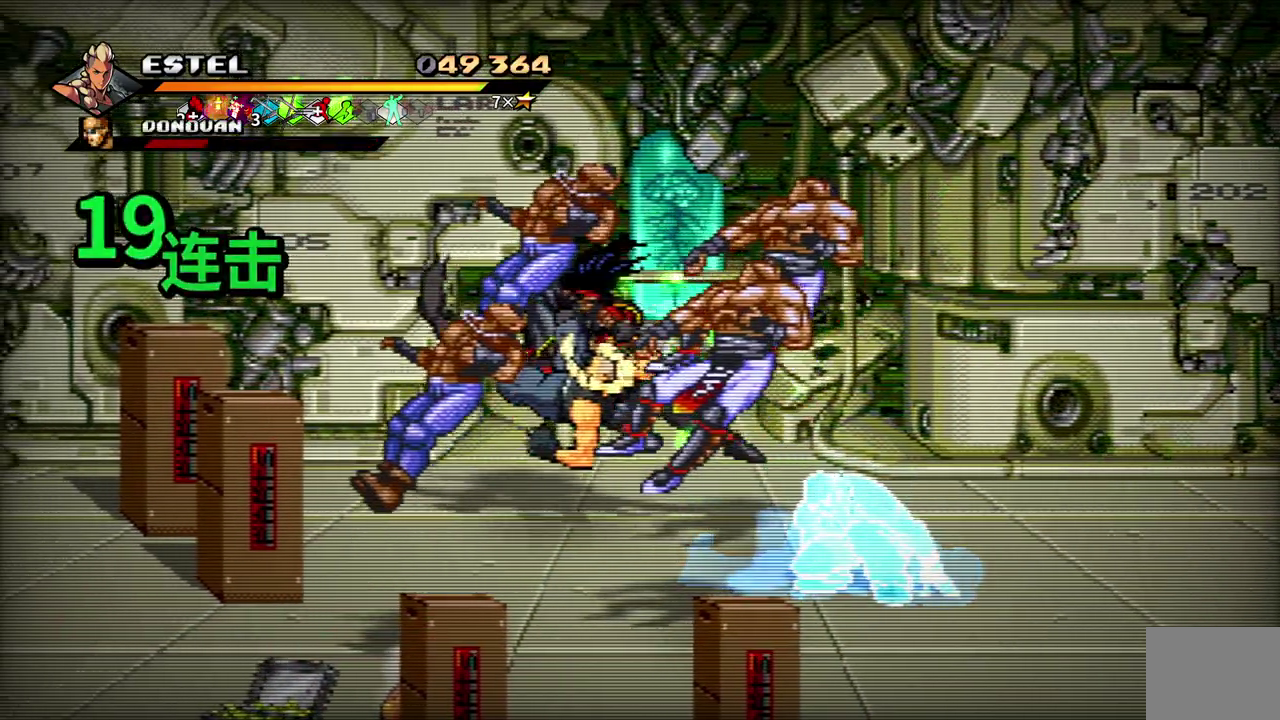
Gameplay with a controller (PlayStation layout); each line is a JSON object with the inputs held at the frame after it. "events" lists button and stick changes between this image and that frame as [ms after this image, input, new state], when the widget could be followed in between. Not read: L3 R3 left_stick right_stick.
{"buttons": [], "events": []}
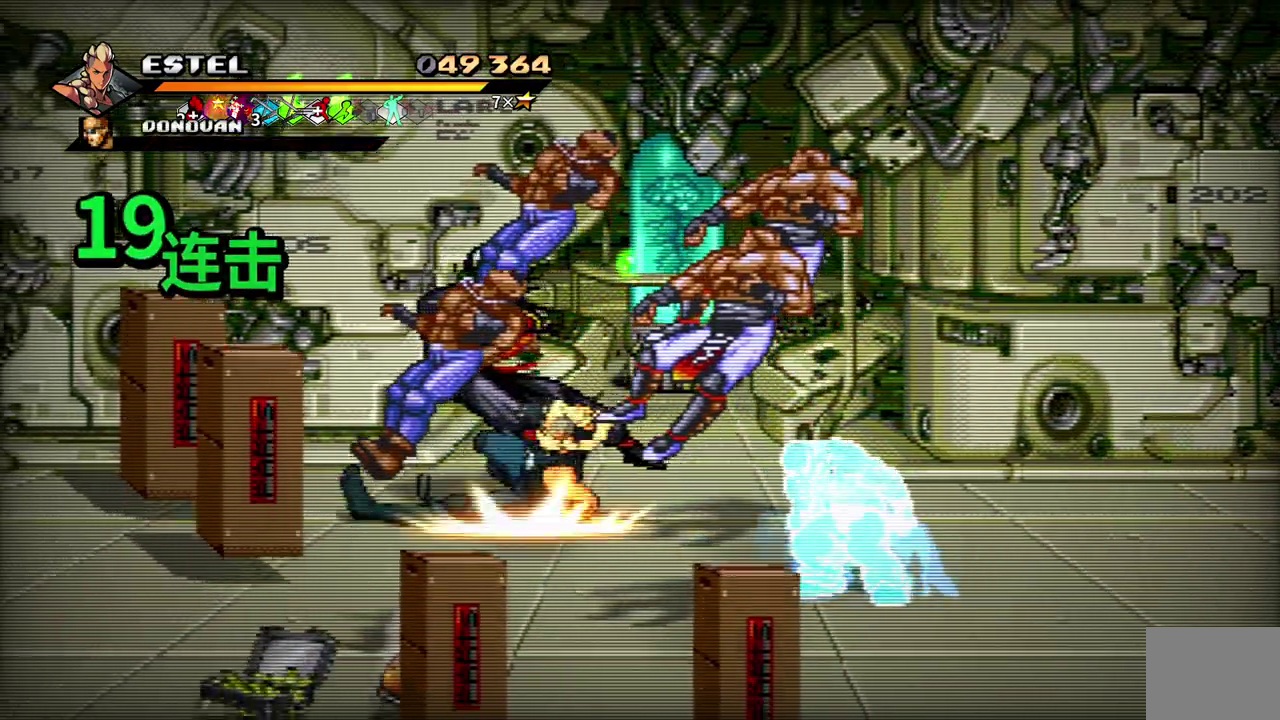
{"buttons": [], "events": []}
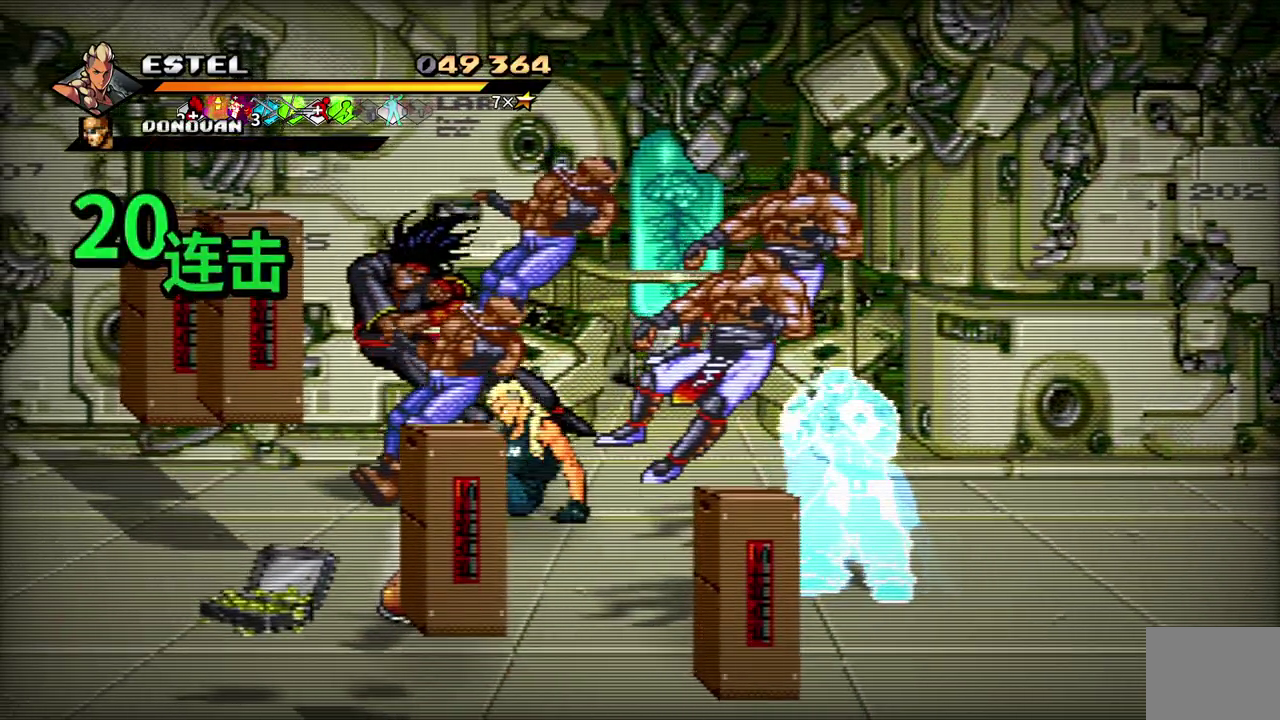
{"buttons": [], "events": []}
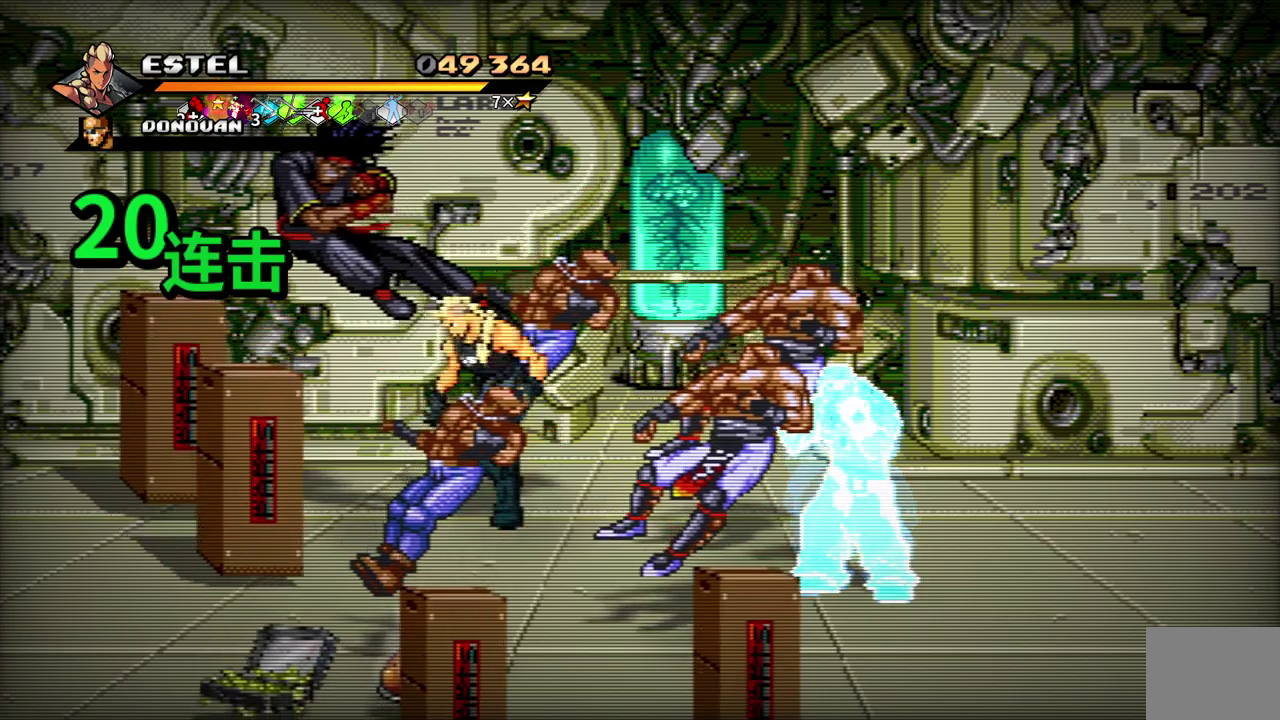
{"buttons": ["DPAD_LEFT"], "events": [[133, "DPAD_DOWN", "down"], [417, "DPAD_LEFT", "down"], [450, "DPAD_DOWN", "up"]]}
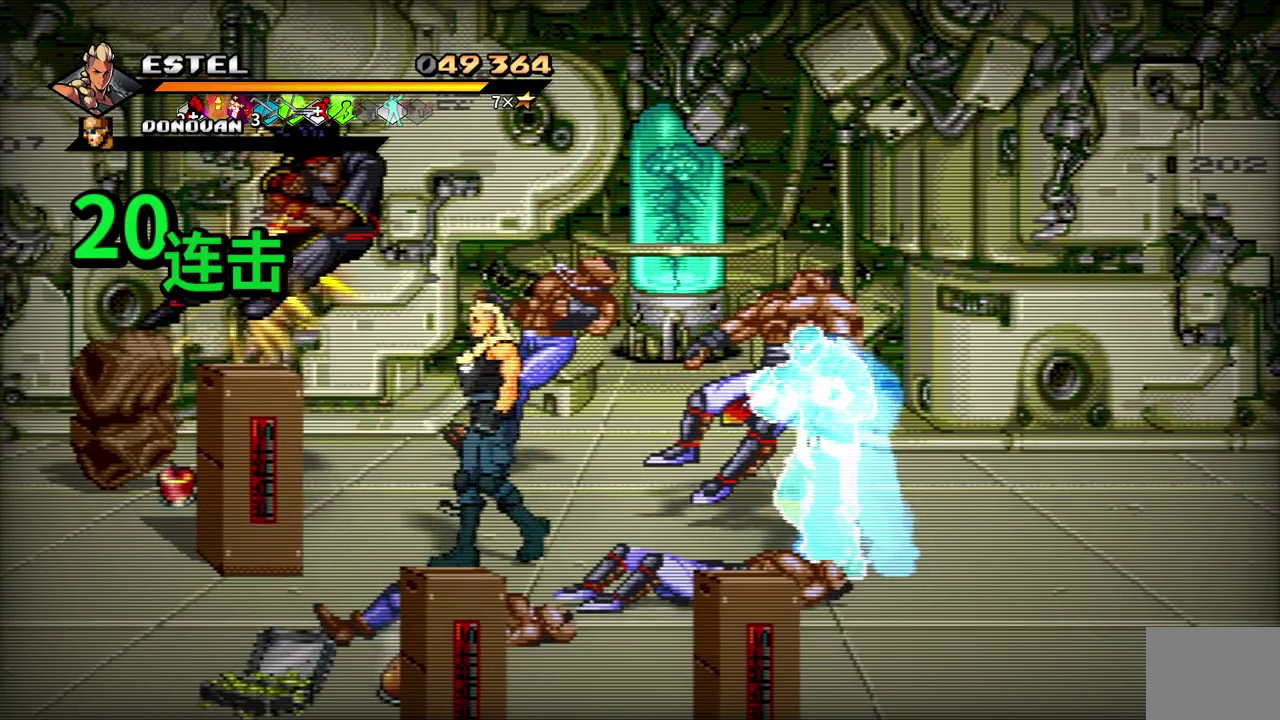
{"buttons": ["DPAD_LEFT"], "events": [[333, "SQUARE", "down"], [367, "DPAD_DOWN", "down"], [467, "DPAD_DOWN", "up"], [467, "SQUARE", "up"]]}
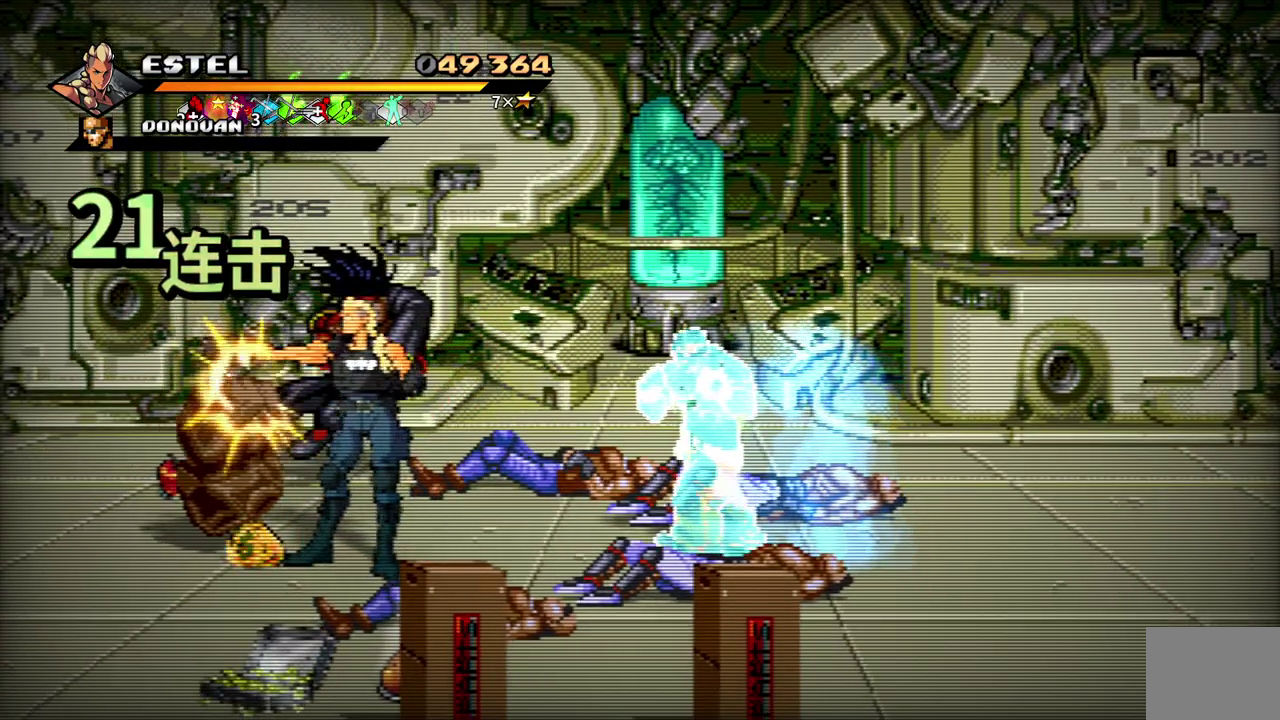
{"buttons": ["DPAD_DOWN", "DPAD_RIGHT"], "events": [[67, "DPAD_DOWN", "down"], [83, "DPAD_LEFT", "up"], [200, "DPAD_RIGHT", "down"]]}
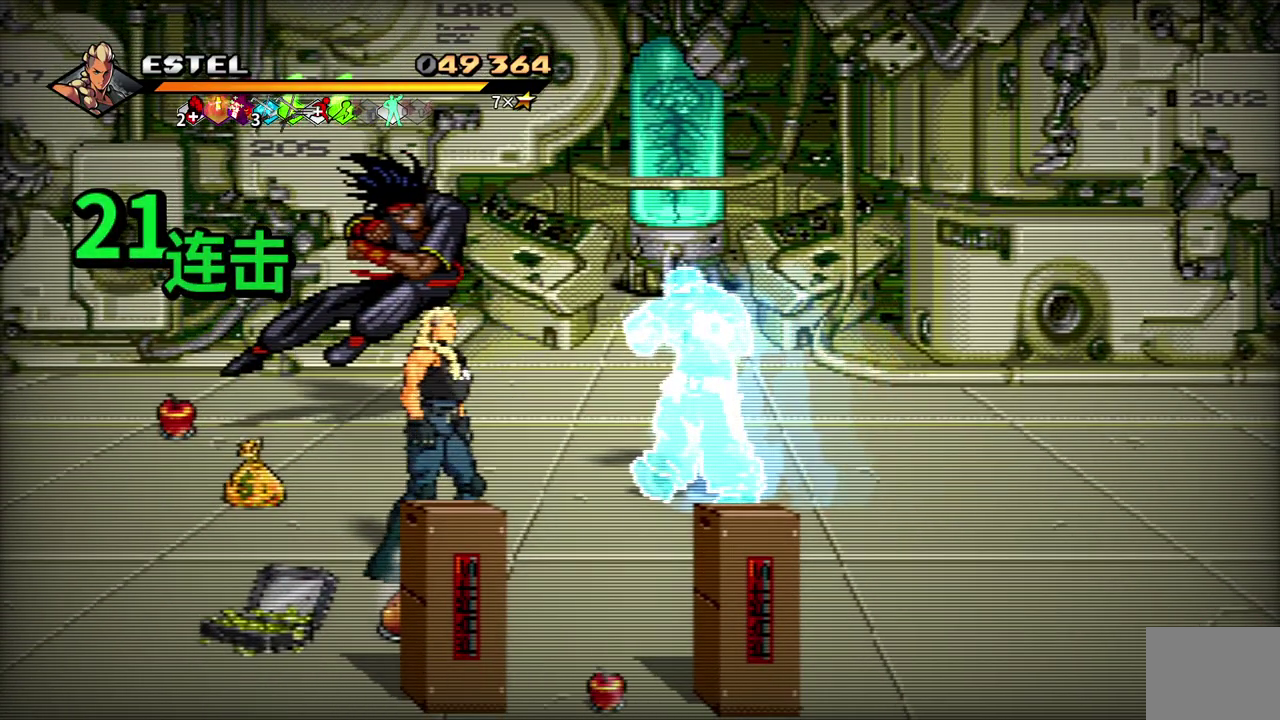
{"buttons": ["DPAD_DOWN", "DPAD_RIGHT"], "events": []}
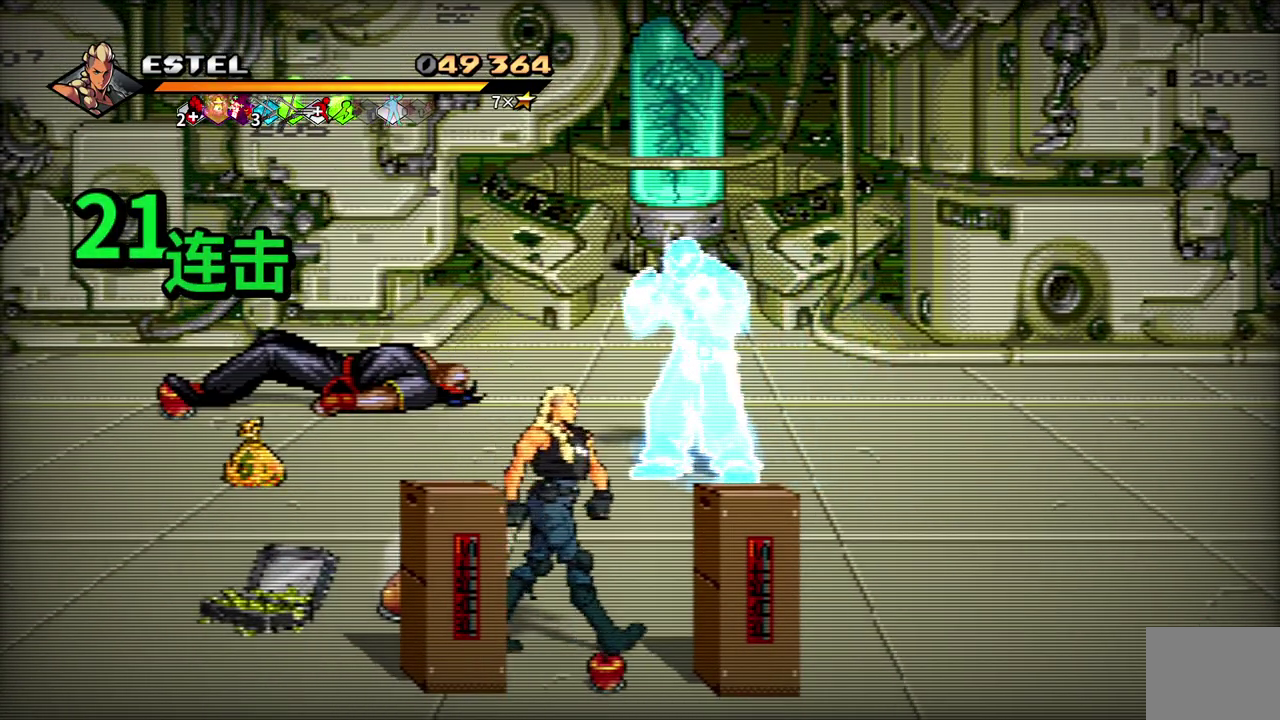
{"buttons": ["SQUARE", "DPAD_LEFT"], "events": [[150, "SQUARE", "down"], [200, "DPAD_RIGHT", "up"], [217, "DPAD_DOWN", "up"], [250, "DPAD_LEFT", "down"], [250, "SQUARE", "up"], [500, "SQUARE", "down"]]}
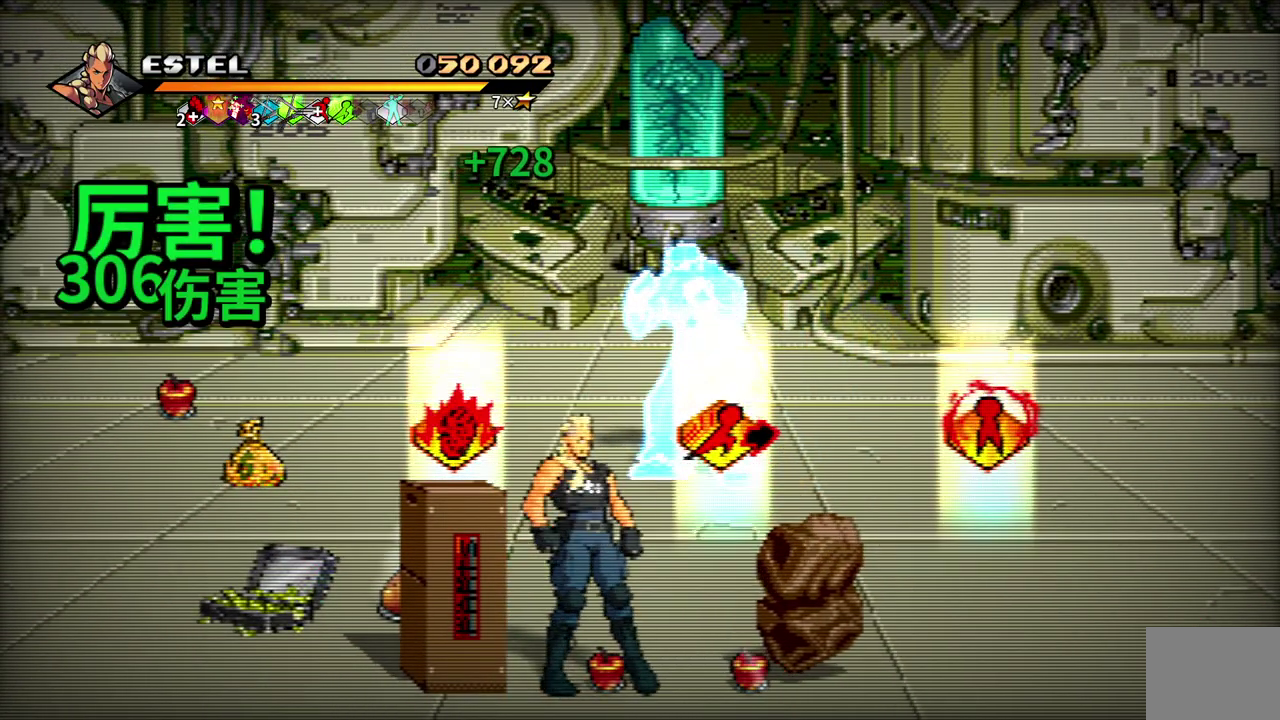
{"buttons": [], "events": [[83, "DPAD_LEFT", "up"], [117, "SQUARE", "up"]]}
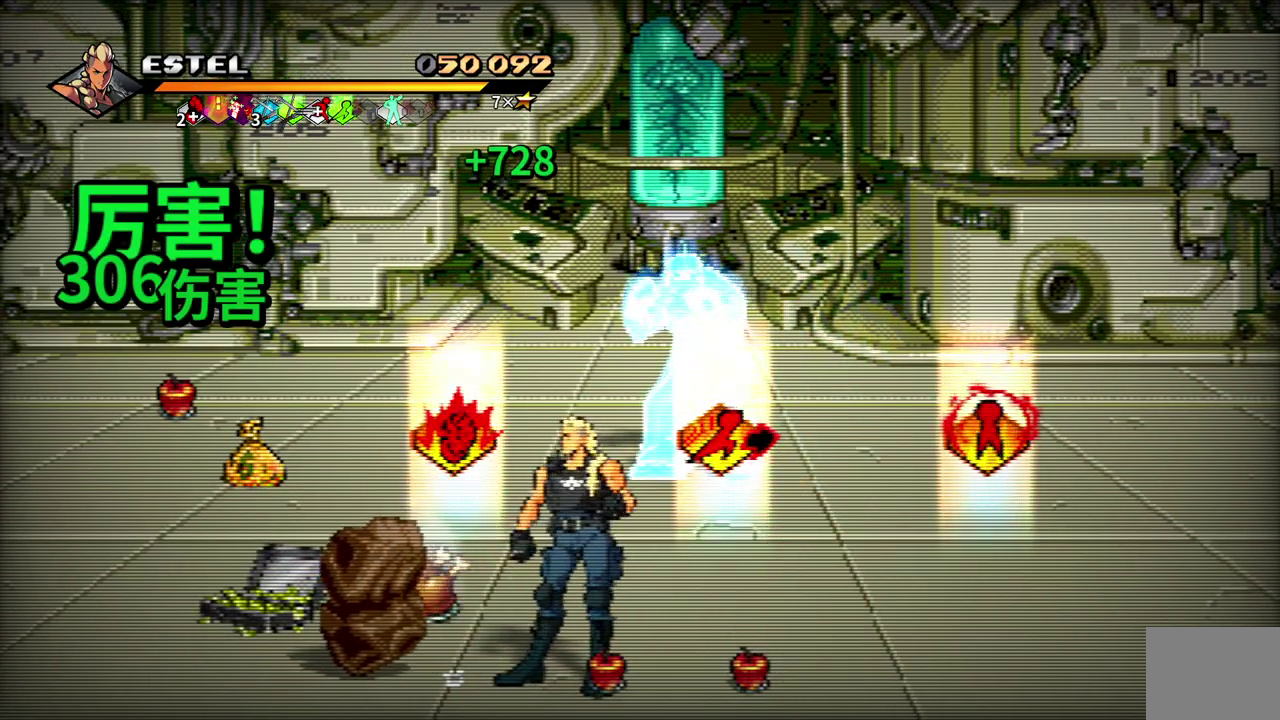
{"buttons": ["DPAD_UP", "DPAD_LEFT"], "events": [[50, "DPAD_RIGHT", "down"], [133, "DPAD_UP", "down"], [183, "DPAD_RIGHT", "up"], [300, "DPAD_LEFT", "down"]]}
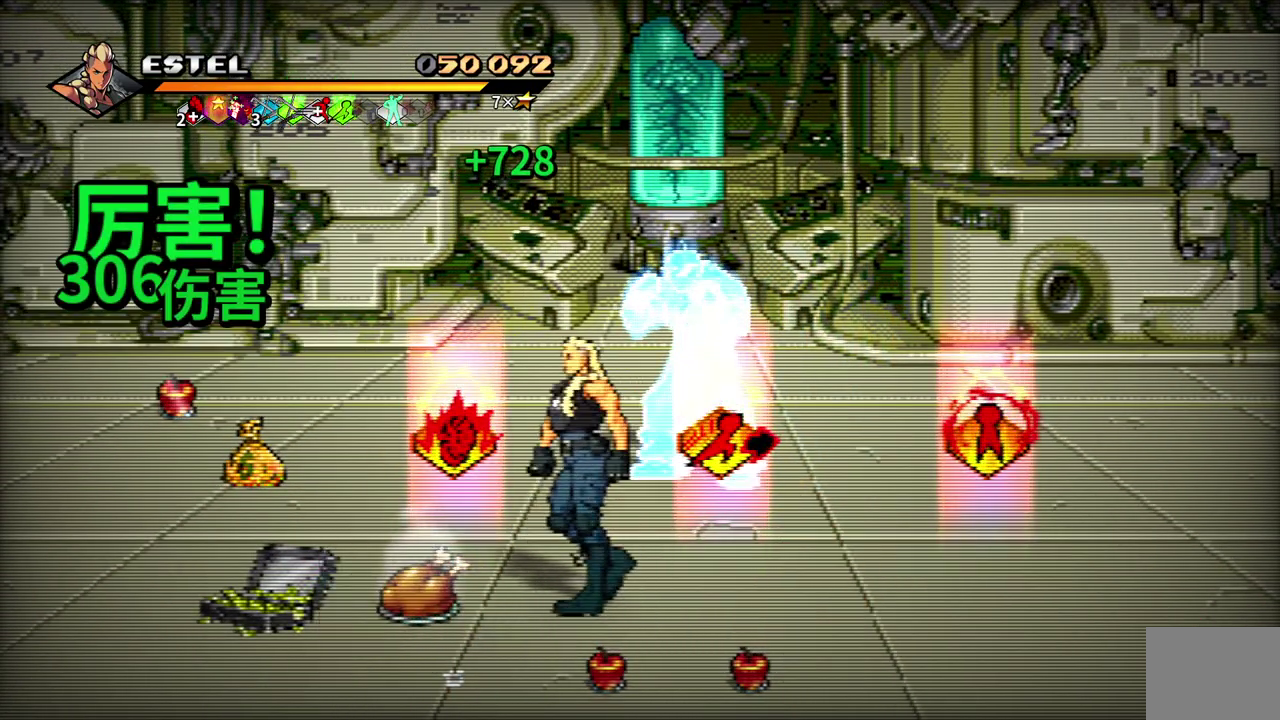
{"buttons": [], "events": [[300, "DPAD_UP", "up"], [367, "DPAD_LEFT", "up"]]}
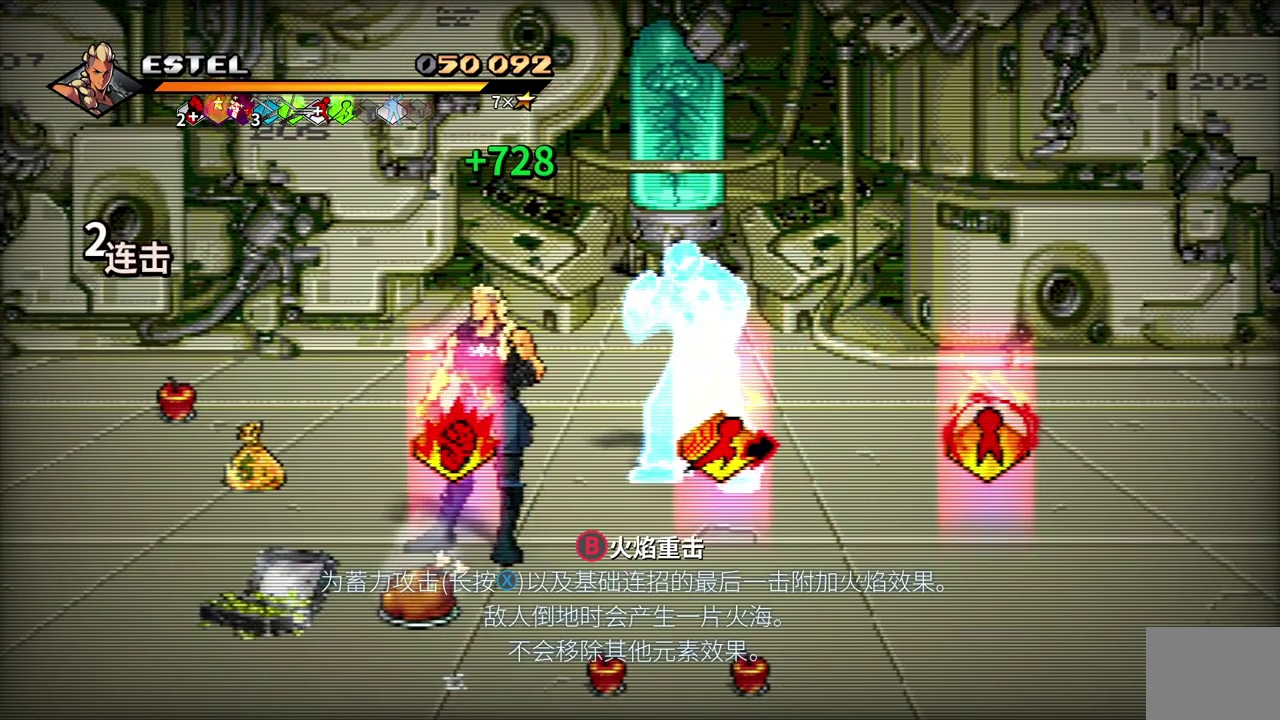
{"buttons": [], "events": []}
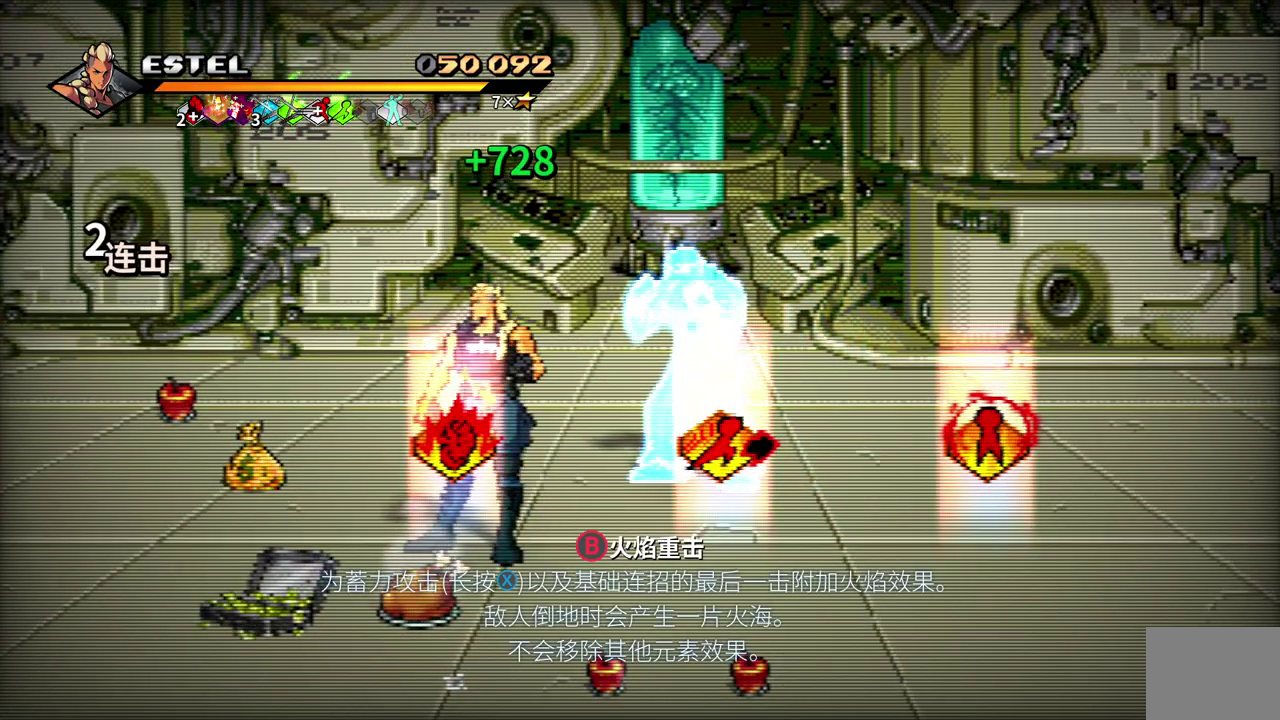
{"buttons": ["DPAD_RIGHT"], "events": [[133, "DPAD_RIGHT", "down"]]}
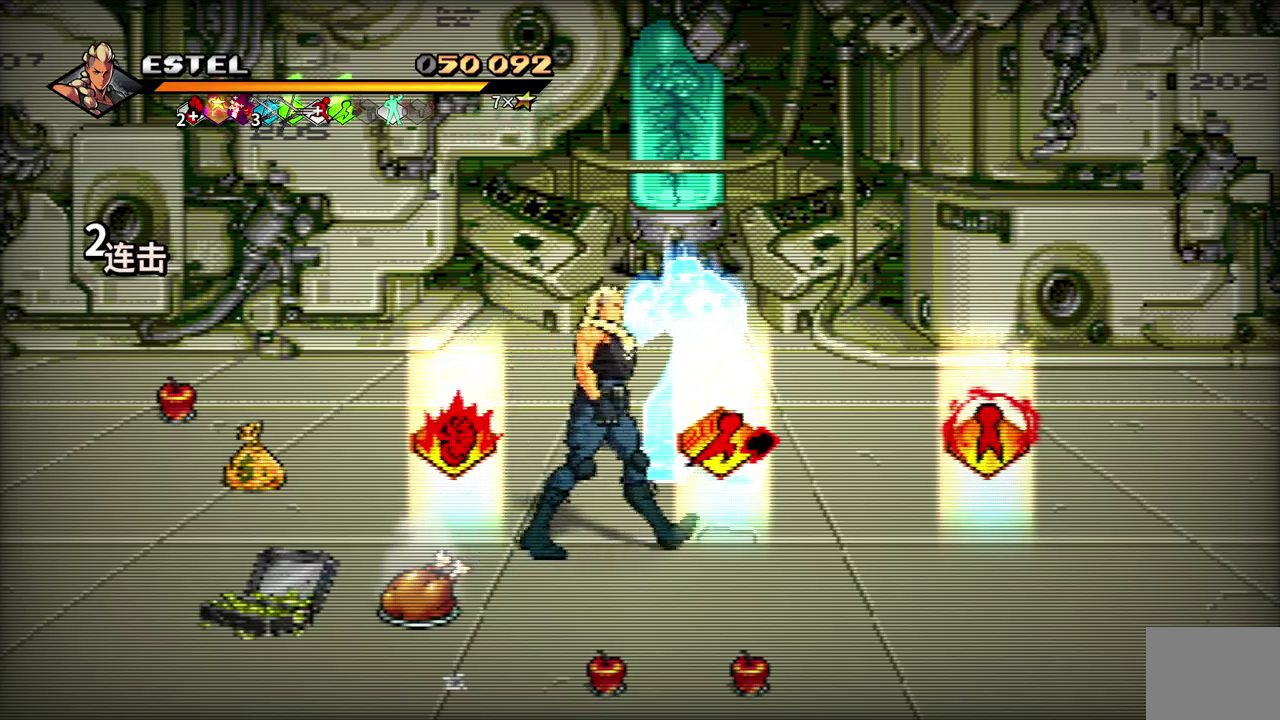
{"buttons": [], "events": [[200, "DPAD_RIGHT", "up"], [283, "CIRCLE", "down"], [417, "CIRCLE", "up"]]}
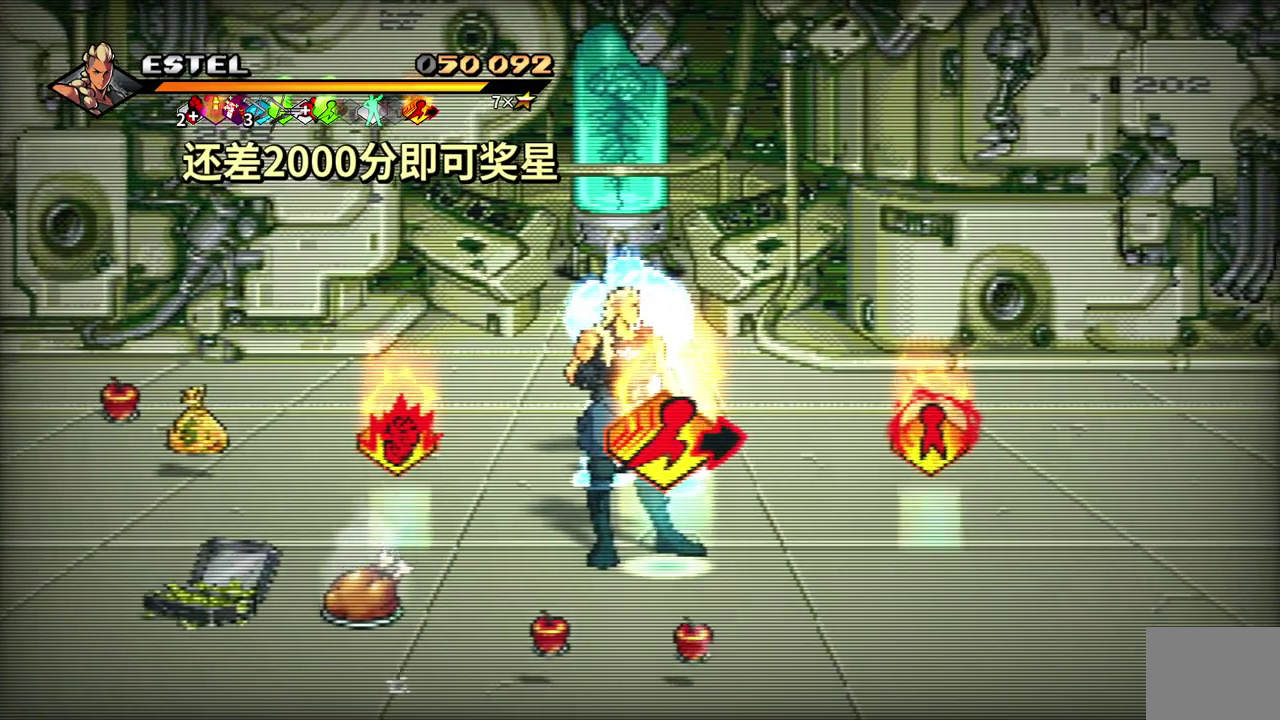
{"buttons": [], "events": []}
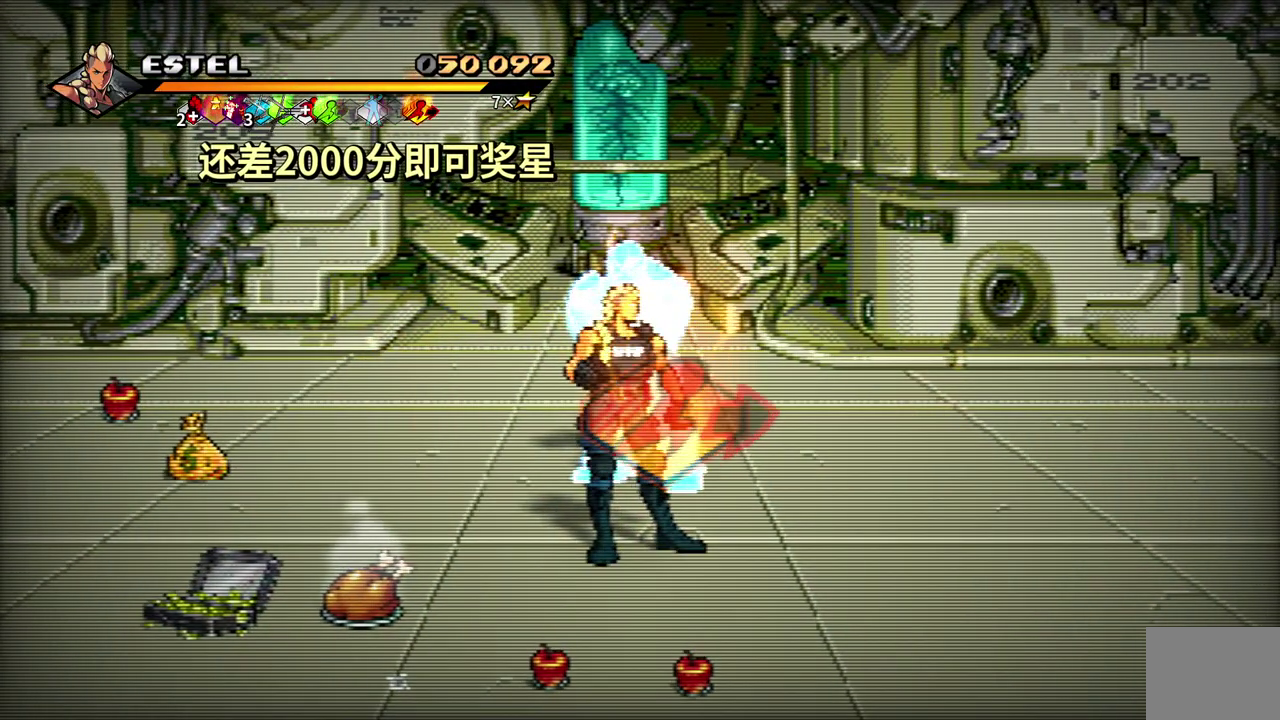
{"buttons": [], "events": [[250, "DPAD_UP", "down"], [500, "DPAD_UP", "up"]]}
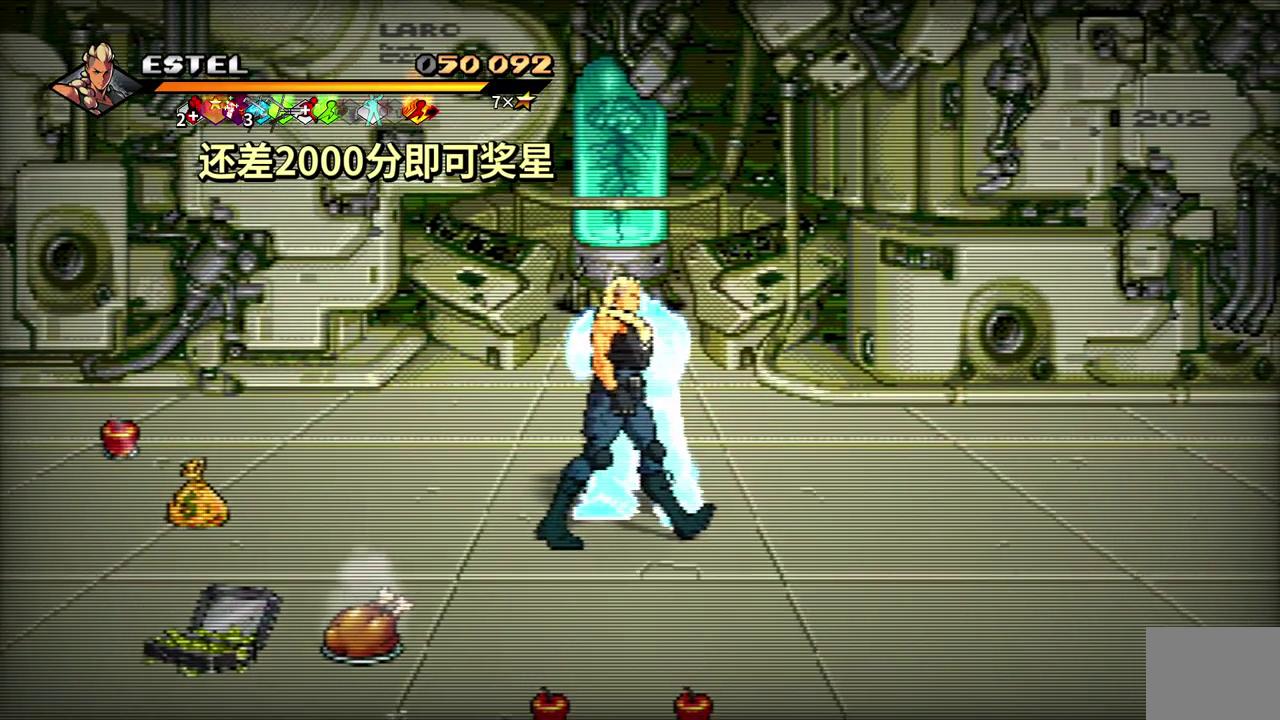
{"buttons": [], "events": []}
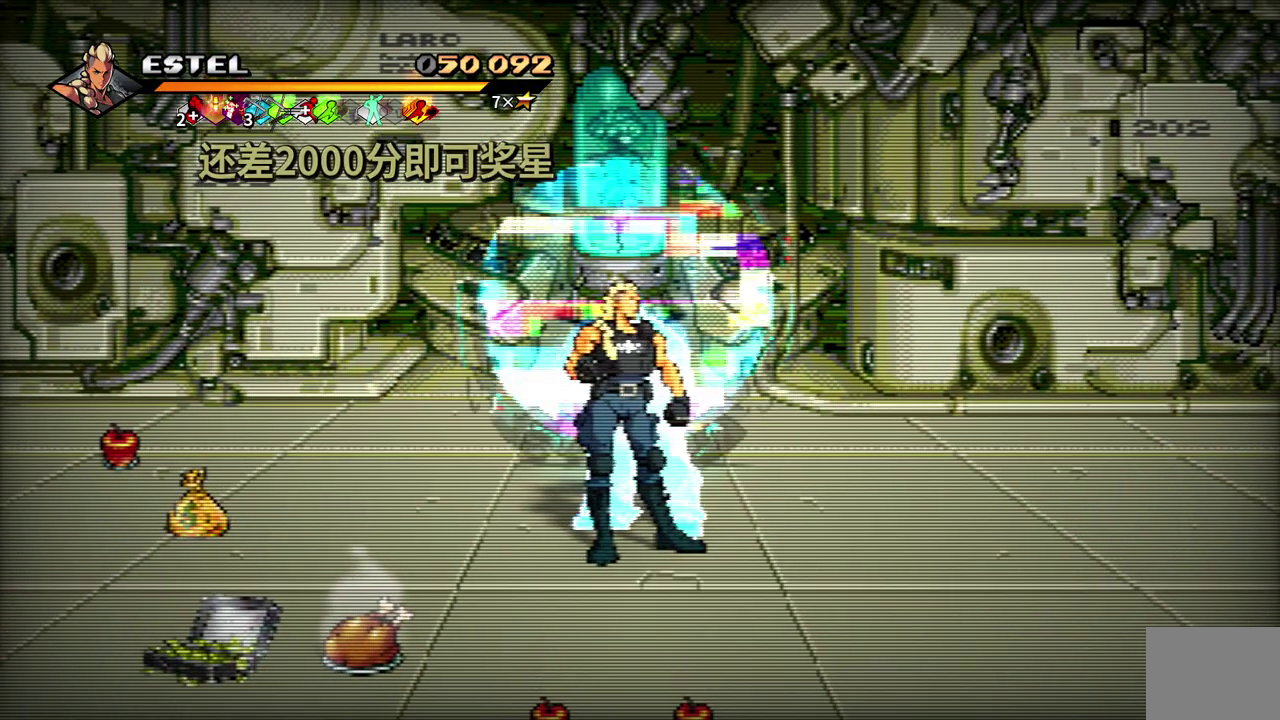
{"buttons": ["DPAD_UP"], "events": [[67, "DPAD_UP", "down"]]}
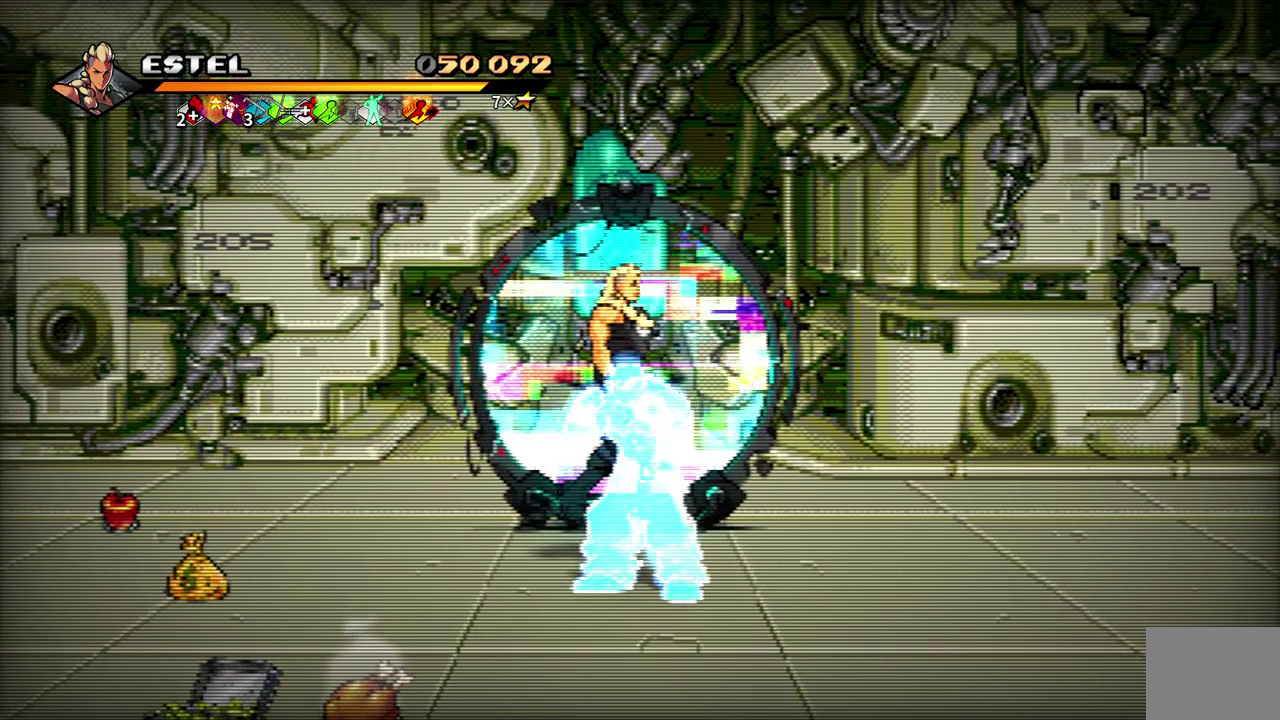
{"buttons": [], "events": [[317, "DPAD_UP", "up"]]}
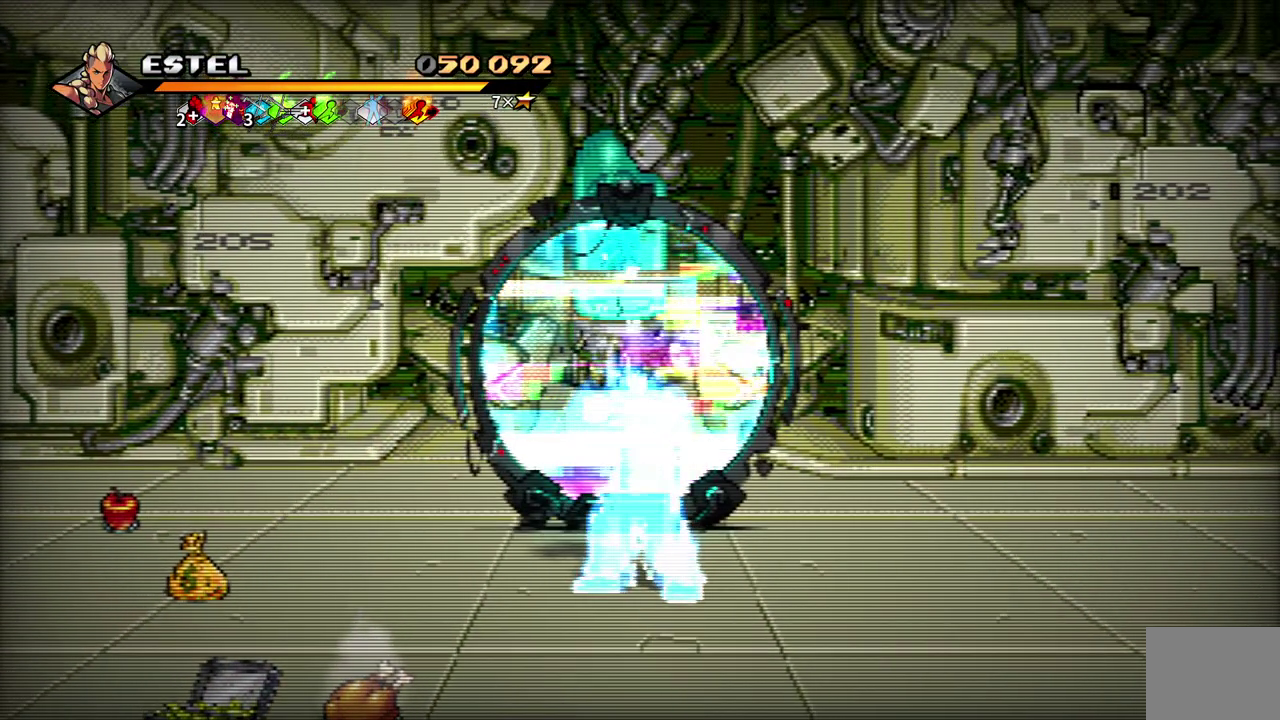
{"buttons": [], "events": []}
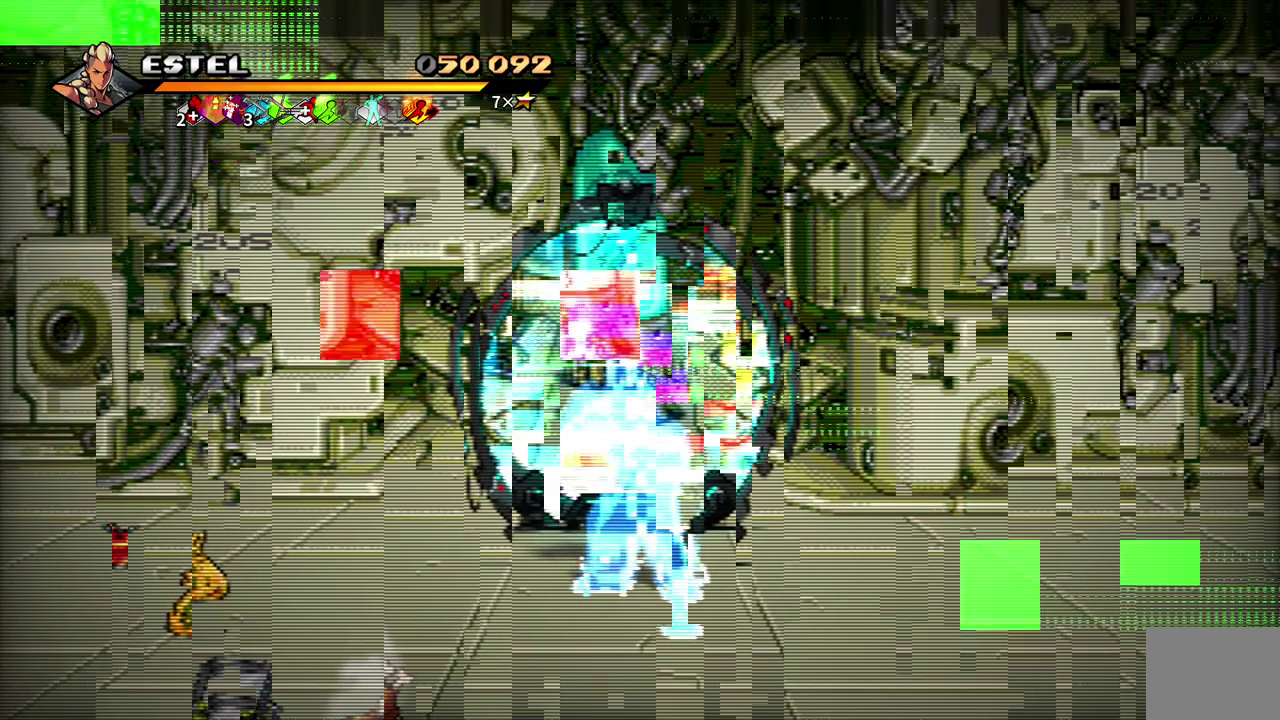
{"buttons": [], "events": []}
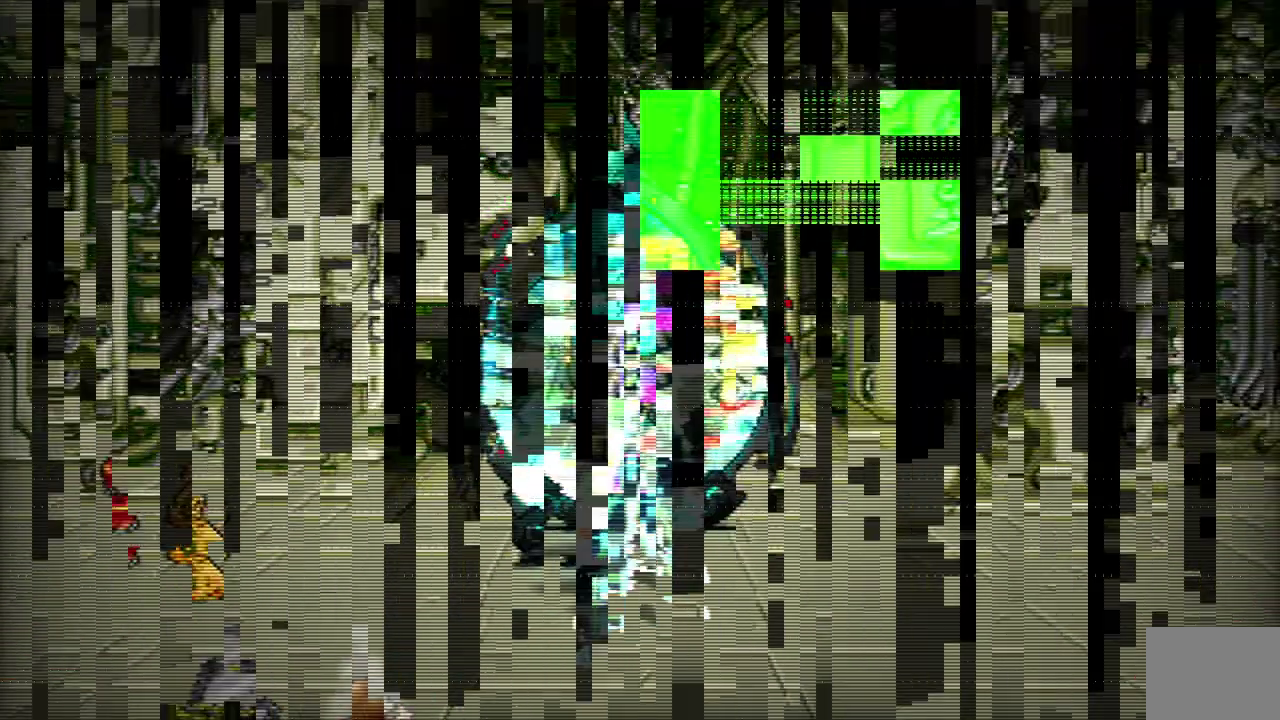
{"buttons": ["CROSS"], "events": [[500, "CROSS", "down"]]}
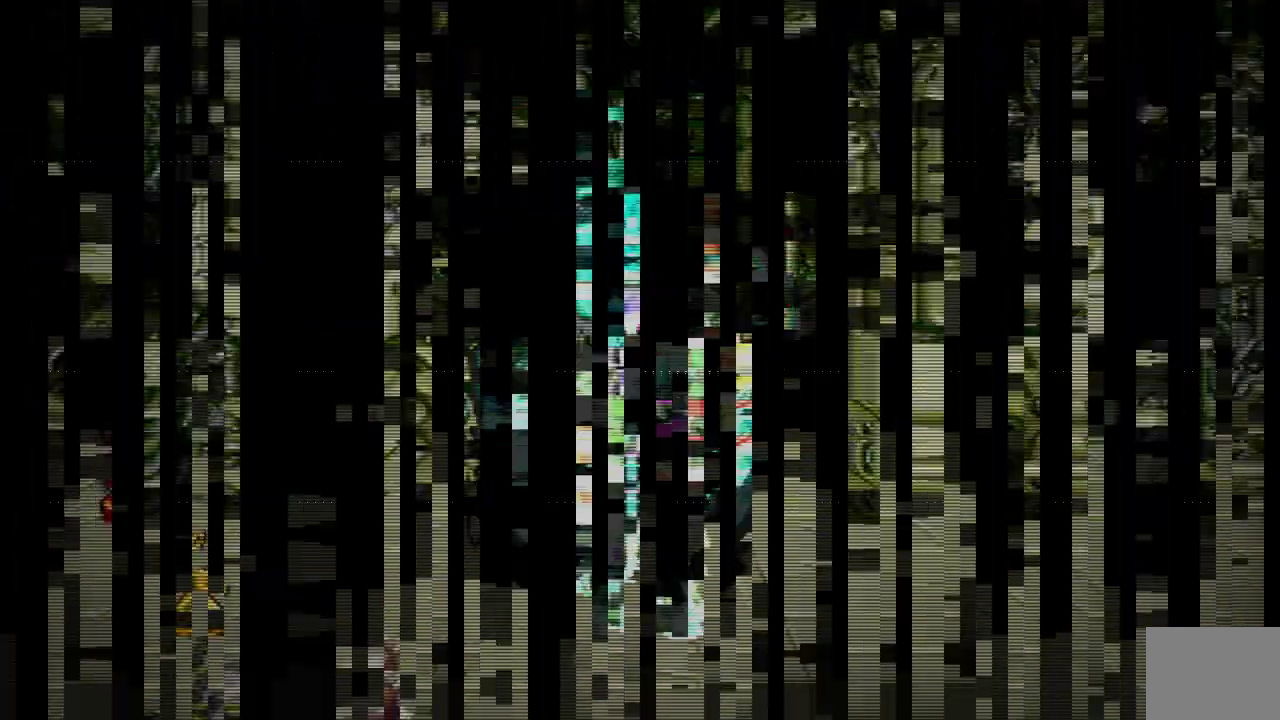
{"buttons": ["CROSS"], "events": [[133, "CROSS", "up"], [450, "CROSS", "down"]]}
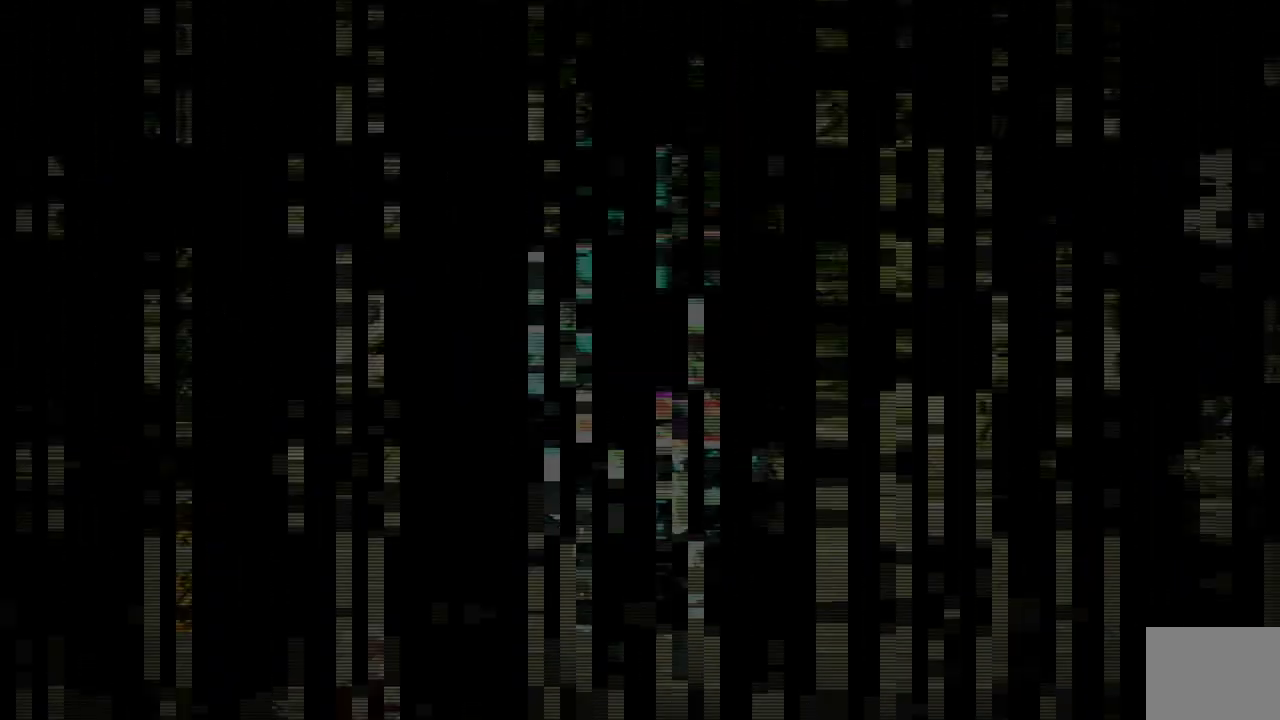
{"buttons": [], "events": [[83, "CROSS", "up"], [300, "CROSS", "down"], [400, "CROSS", "up"]]}
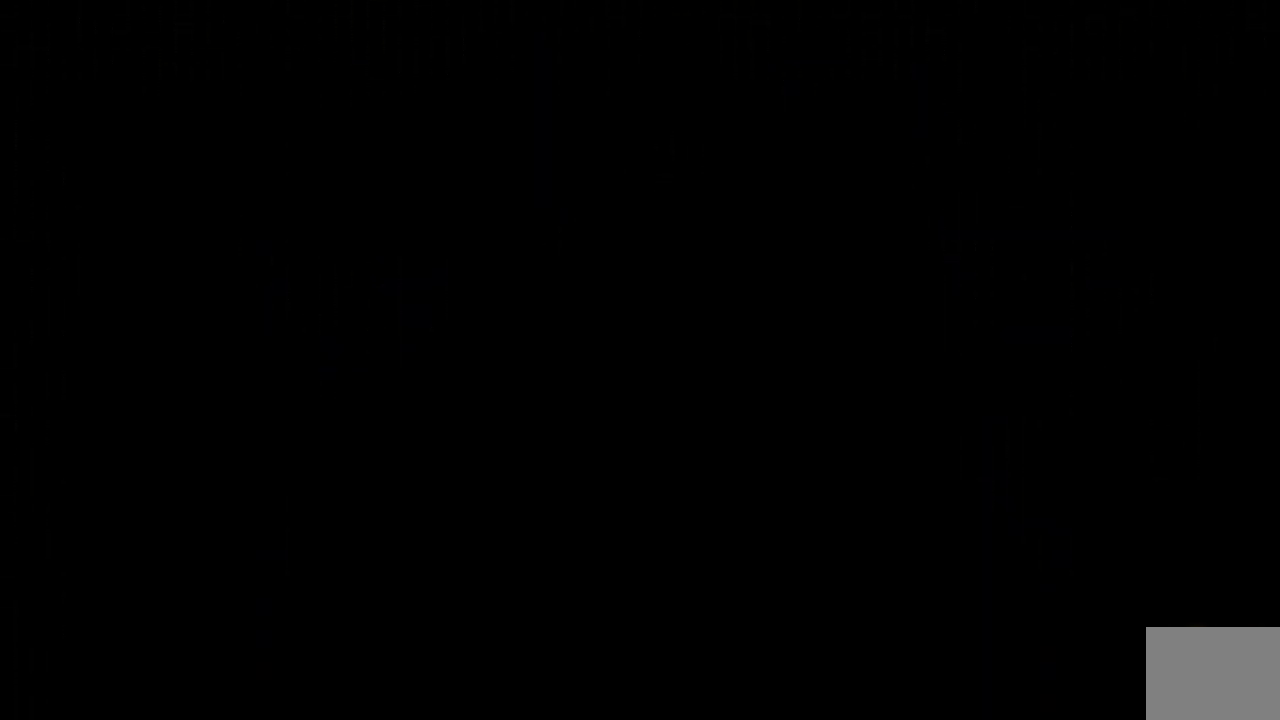
{"buttons": ["CROSS"], "events": [[150, "CROSS", "down"], [250, "CROSS", "up"], [500, "CROSS", "down"]]}
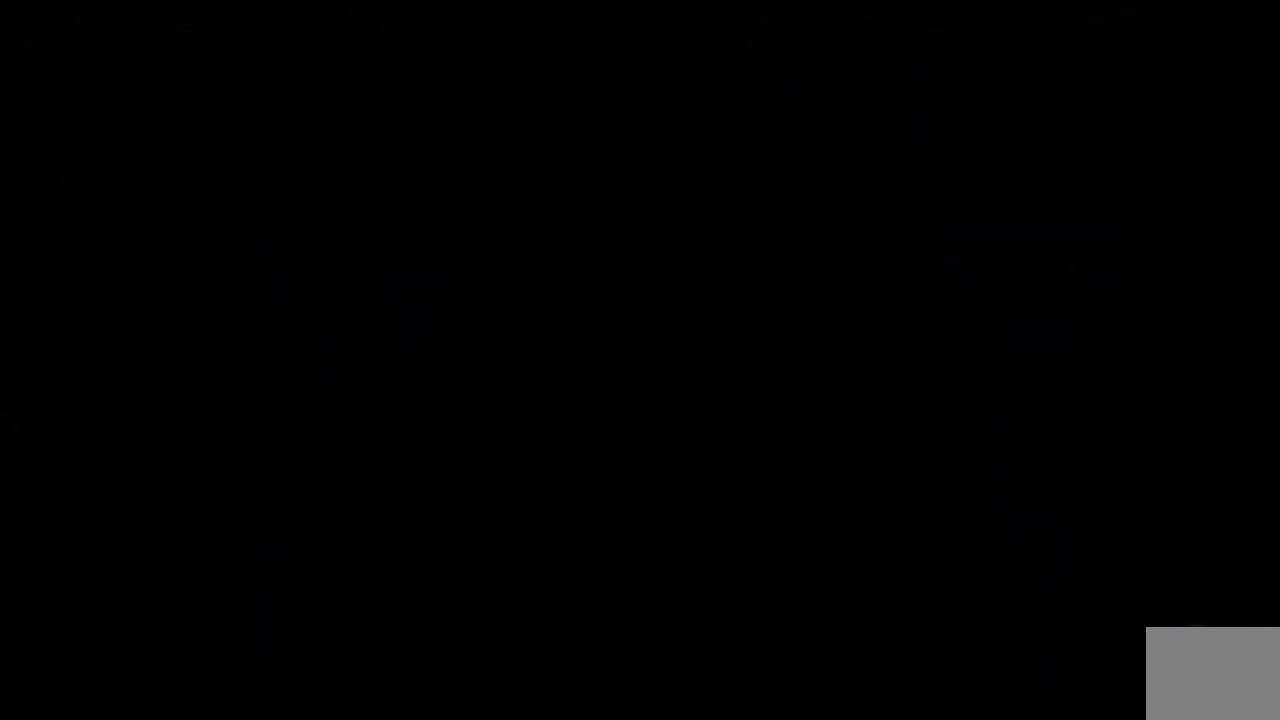
{"buttons": ["CROSS"], "events": [[50, "CROSS", "up"], [433, "CROSS", "down"]]}
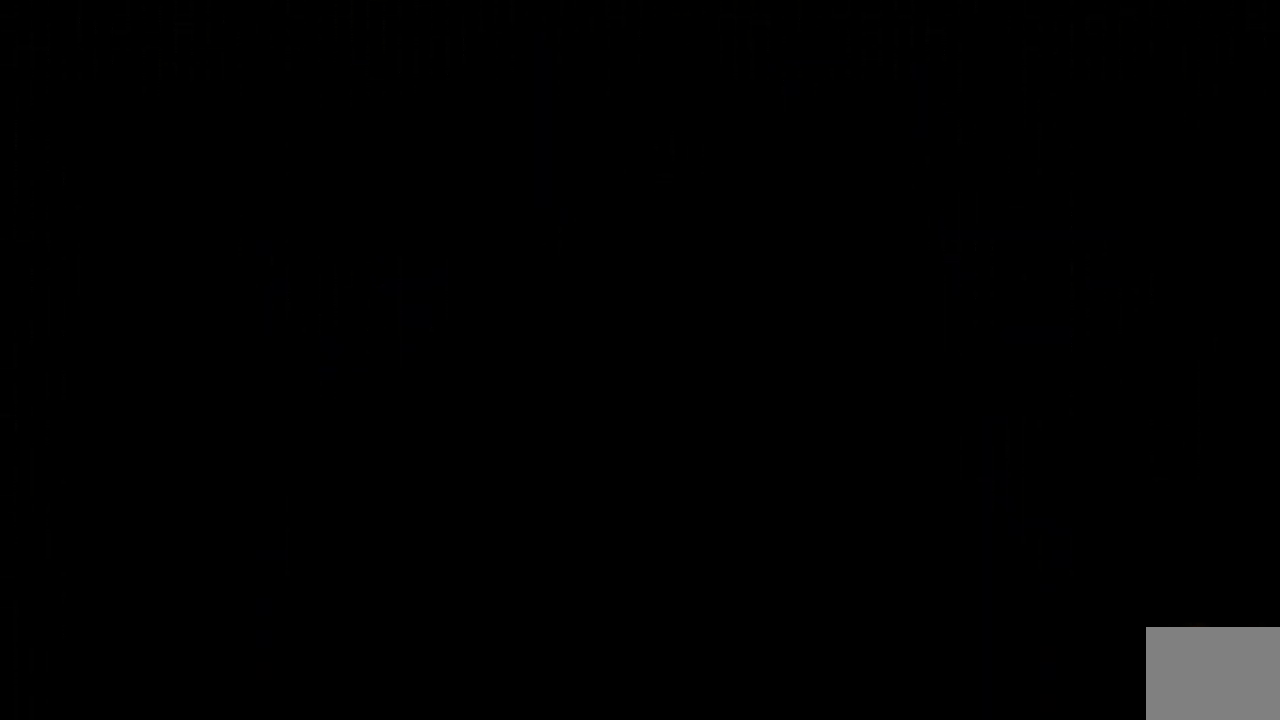
{"buttons": [], "events": [[33, "CROSS", "up"]]}